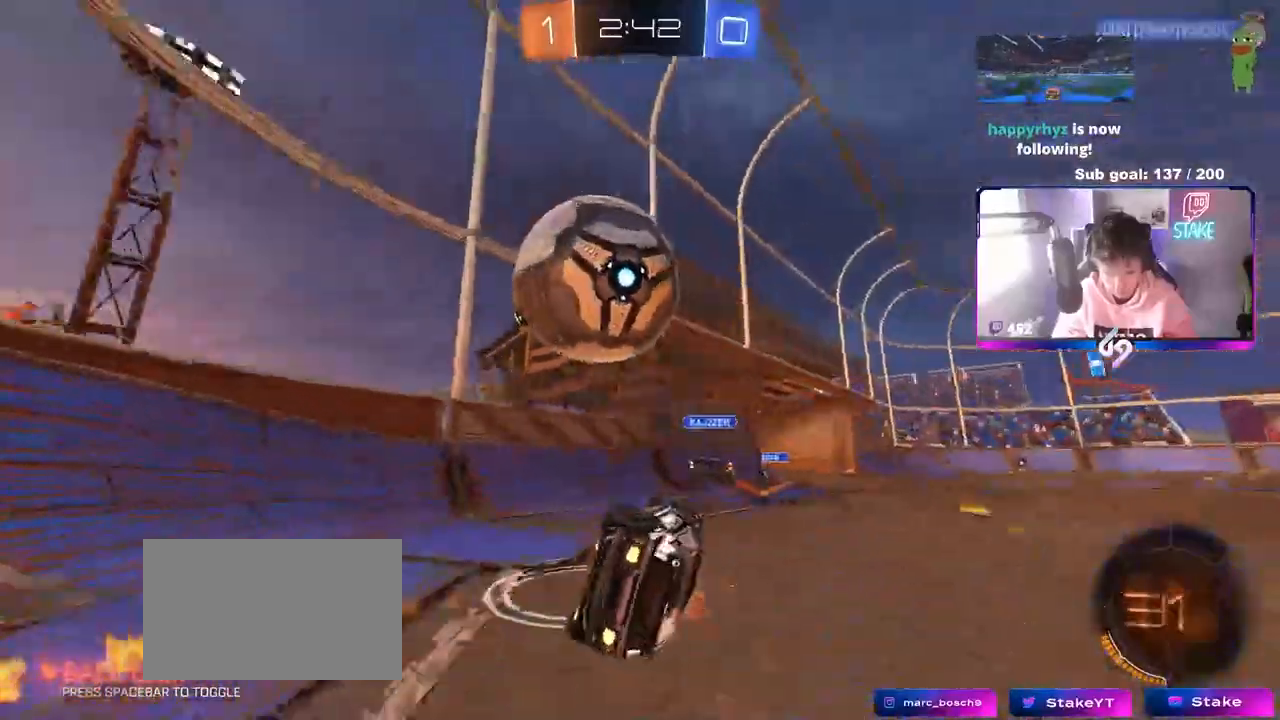
Gameplay with keyboard and mouse; each line is a JSON object with the keys and mouse buttons held at the frame after it. "events" lists presses ("down") and releases ("up") of "1", "2", "3", "4", "5", "a", "alt", "c", "caps_lock", "ctrl", "d", "e", "f", "g", "q", "r", "s", "shift", "space", "t", "tab", "v", "w", "x", "z", "mouse_left", "mouse_wheel" and "mouse_right" between this image and that frame as [ms after this image, input, new state], when the widget could be followed in between. "mouse_left", "mouse_wheel", "mouse_right" = the "left", "wheel", "right" buttons of the "mouse" list. No other keys are recorded. "wheel" means that the mouse wheel is clicked or scrolled. "mouse_move" is the direction in which the mouse moves at that frame (one of eight, or "still"), when it could be read.
{"keys": ["d", "w"], "mouse": [], "mouse_move": "still", "events": [[117, "mouse_left", "up"], [267, "w", "down"], [450, "shift", "up"]]}
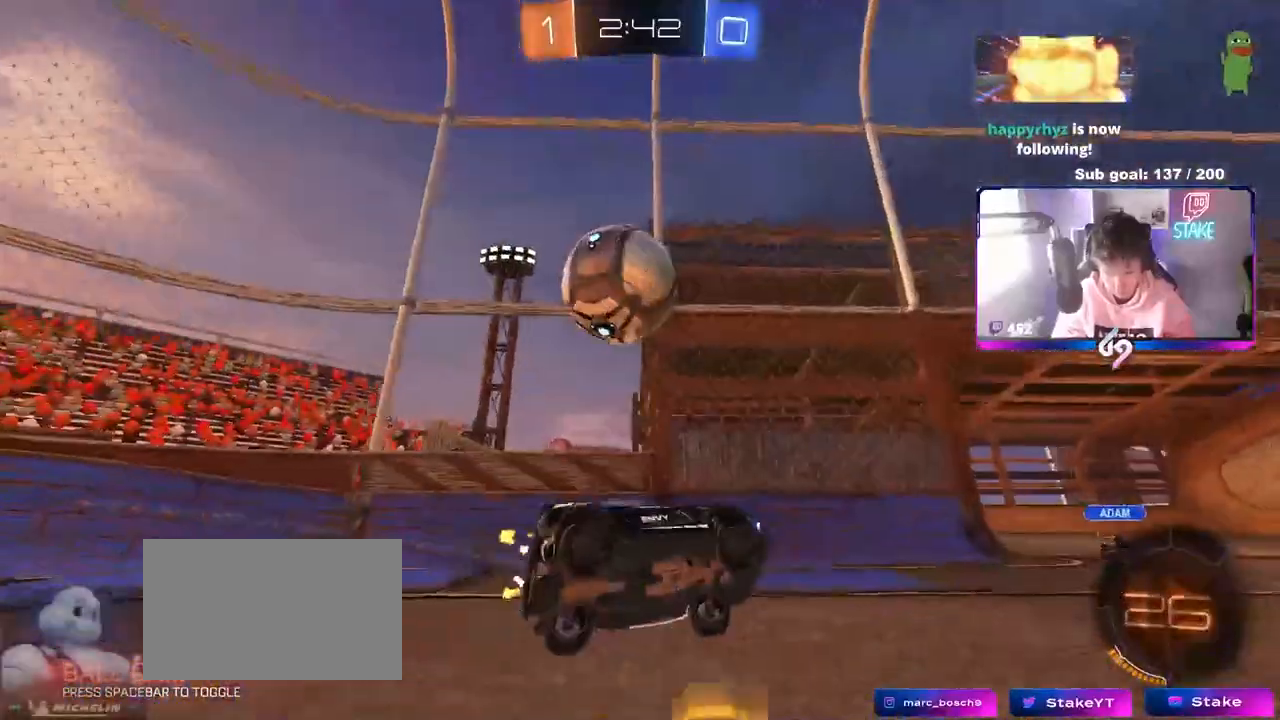
{"keys": ["w"], "mouse": [], "mouse_move": "still", "events": [[133, "d", "up"]]}
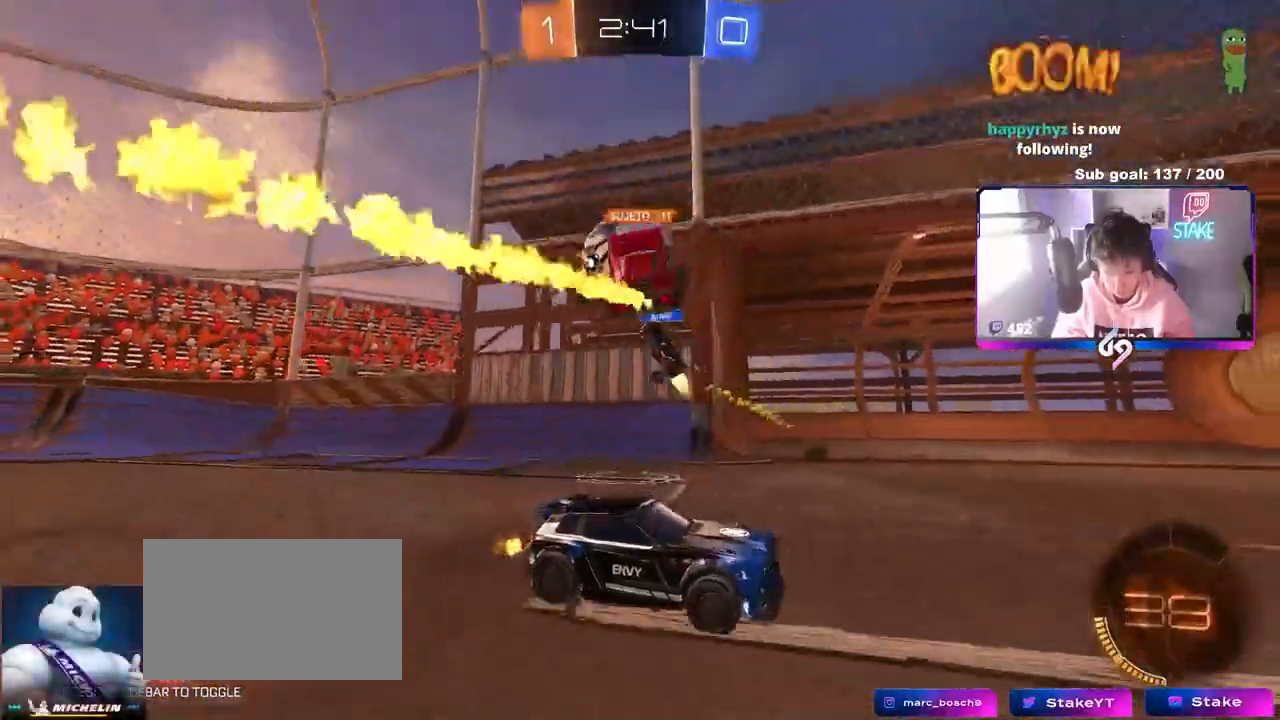
{"keys": ["d", "w"], "mouse": [], "mouse_move": "still", "events": [[67, "mouse_left", "down"], [250, "d", "down"], [300, "d", "up"], [300, "mouse_left", "up"], [383, "d", "down"]]}
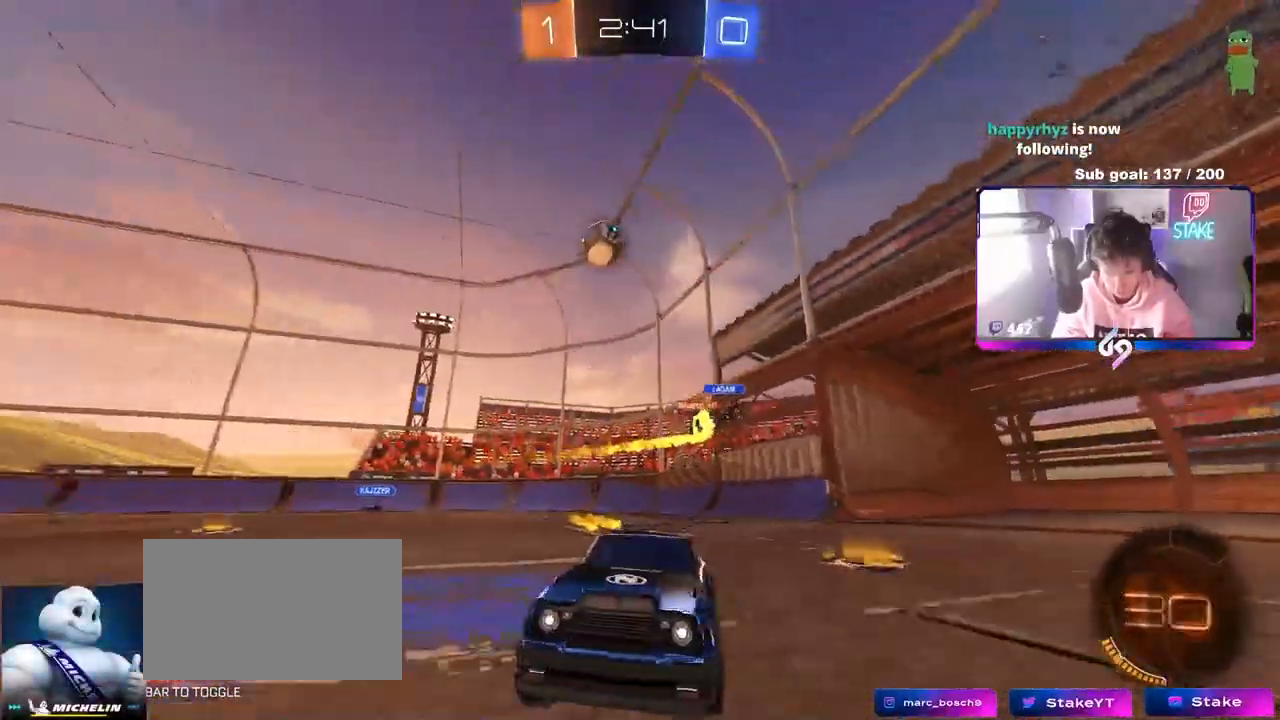
{"keys": ["a", "shift", "w"], "mouse": ["left", "right"], "mouse_move": "still", "events": [[67, "d", "up"], [217, "d", "down"], [300, "mouse_right", "down"], [400, "d", "up"], [400, "mouse_right", "up"], [450, "a", "down"], [450, "shift", "down"], [500, "mouse_left", "down"], [500, "mouse_right", "down"]]}
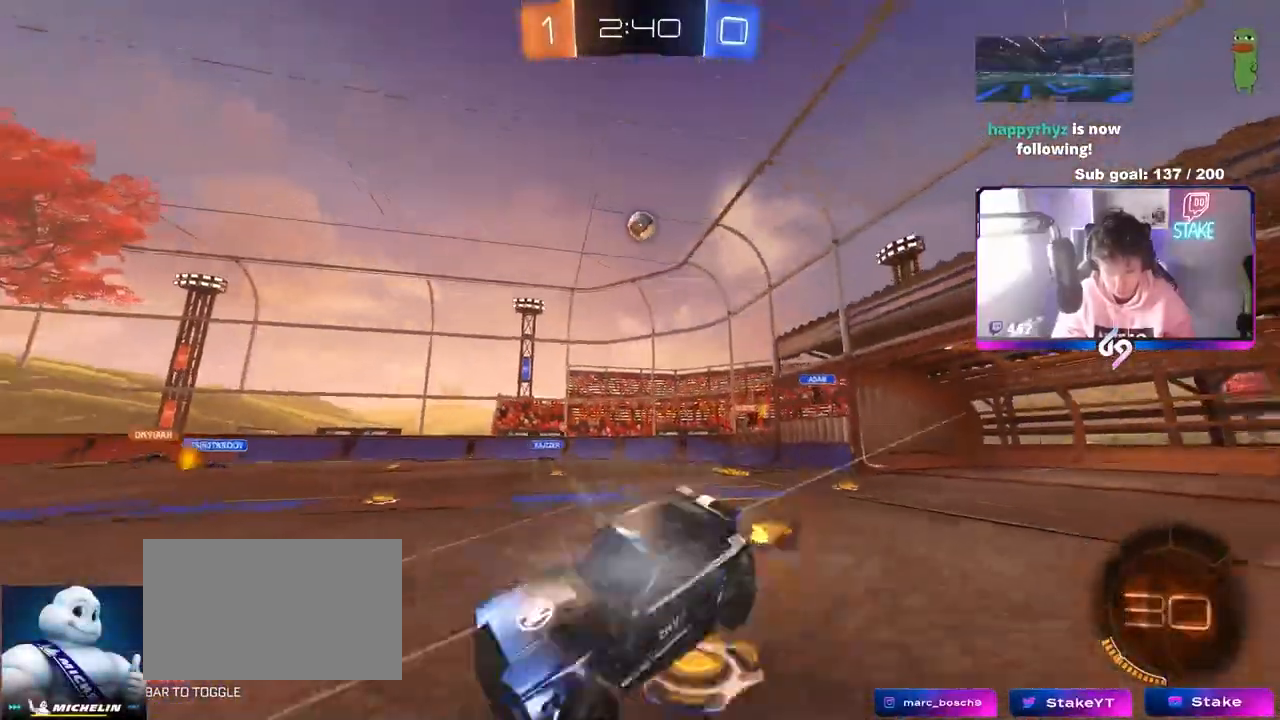
{"keys": ["a", "shift"], "mouse": [], "mouse_move": "still", "events": [[50, "s", "down"], [50, "w", "up"], [133, "mouse_right", "up"], [283, "mouse_left", "up"], [283, "space", "down"], [417, "s", "up"], [417, "space", "up"]]}
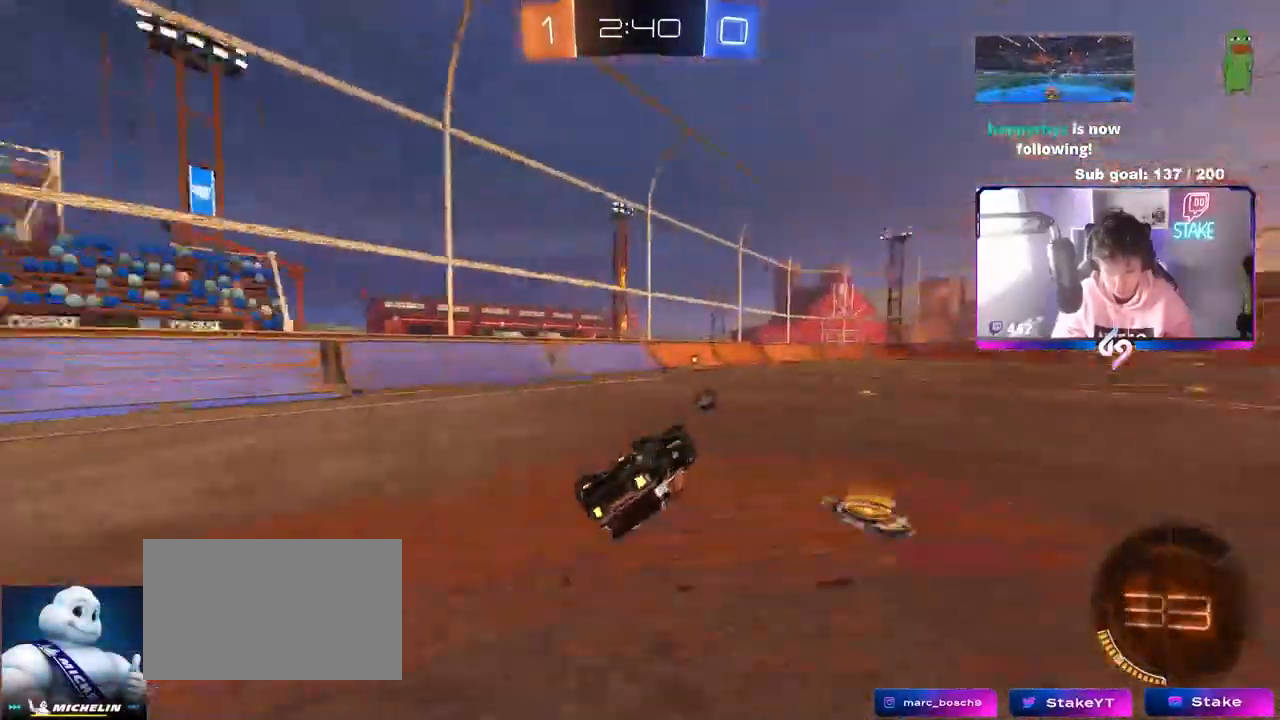
{"keys": [], "mouse": [], "mouse_move": "up-right", "events": [[67, "s", "down"], [217, "s", "up"], [250, "shift", "up"], [283, "space", "down"], [333, "a", "up"], [483, "space", "up"]]}
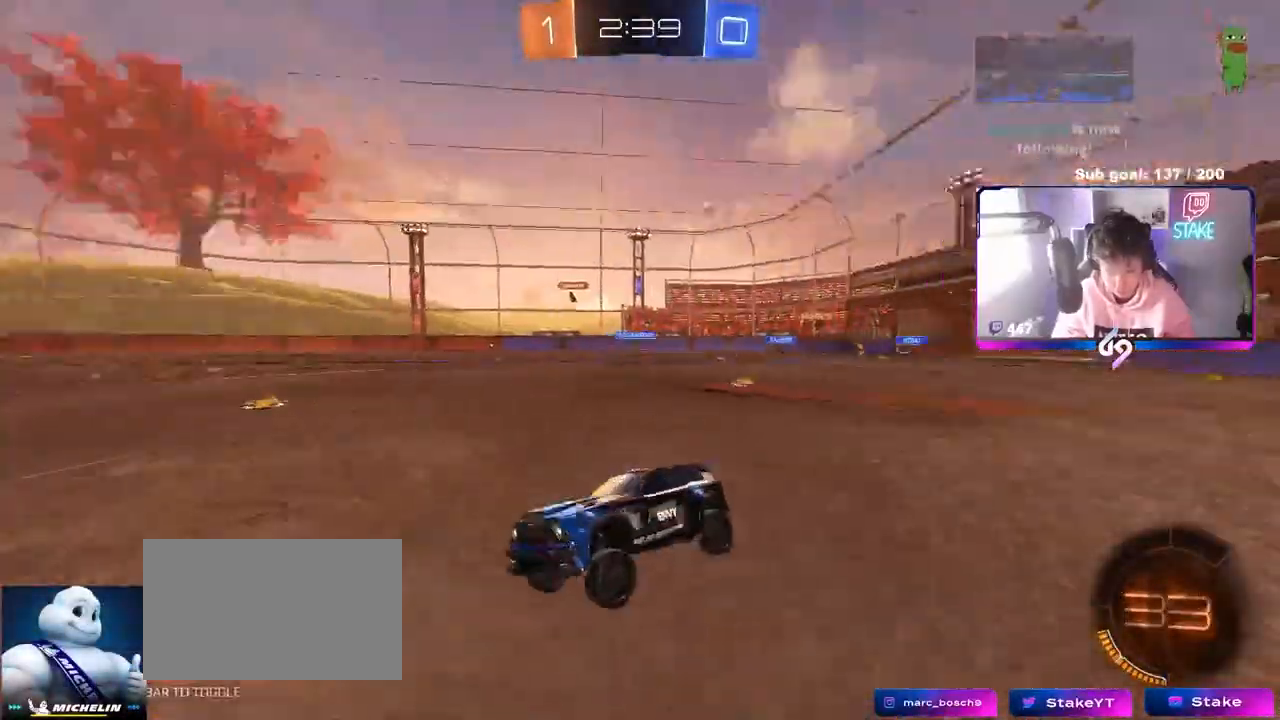
{"keys": ["w"], "mouse": [], "mouse_move": "still", "events": [[33, "w", "down"], [133, "d", "down"], [217, "d", "up"], [350, "d", "down"], [500, "d", "up"]]}
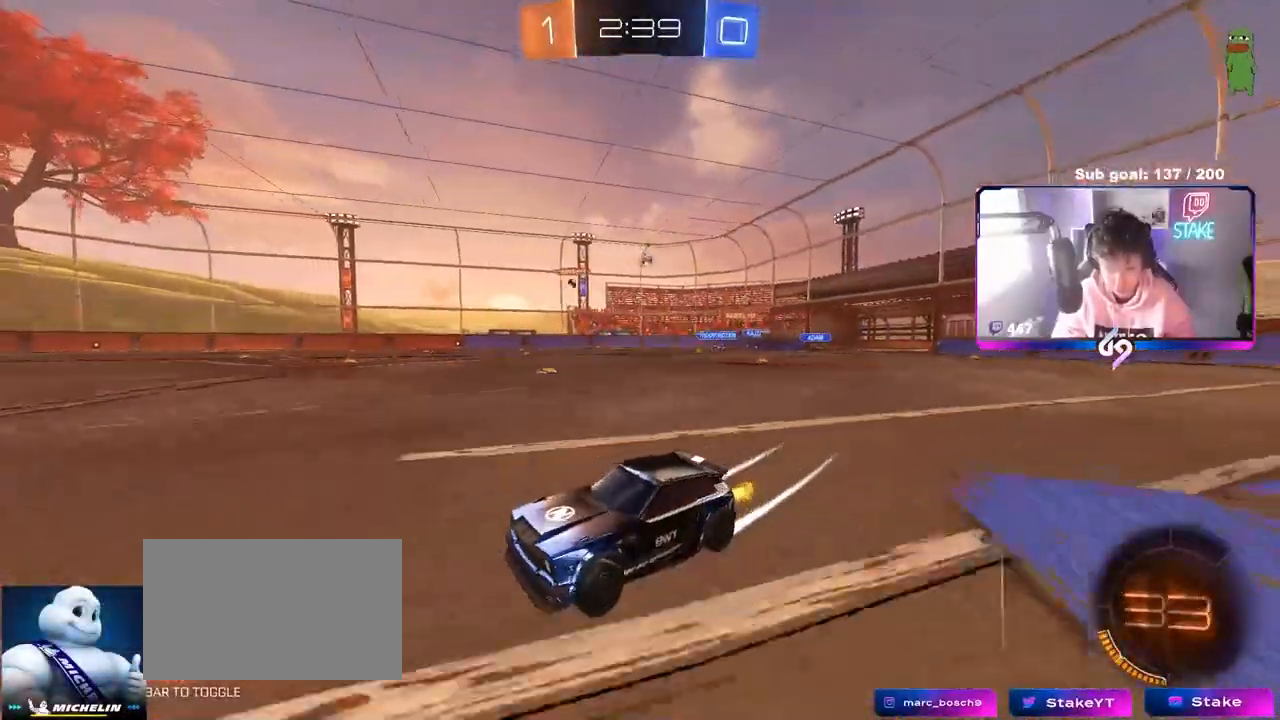
{"keys": ["w"], "mouse": [], "mouse_move": "still", "events": [[83, "d", "down"], [133, "shift", "down"], [317, "d", "up"], [317, "shift", "up"]]}
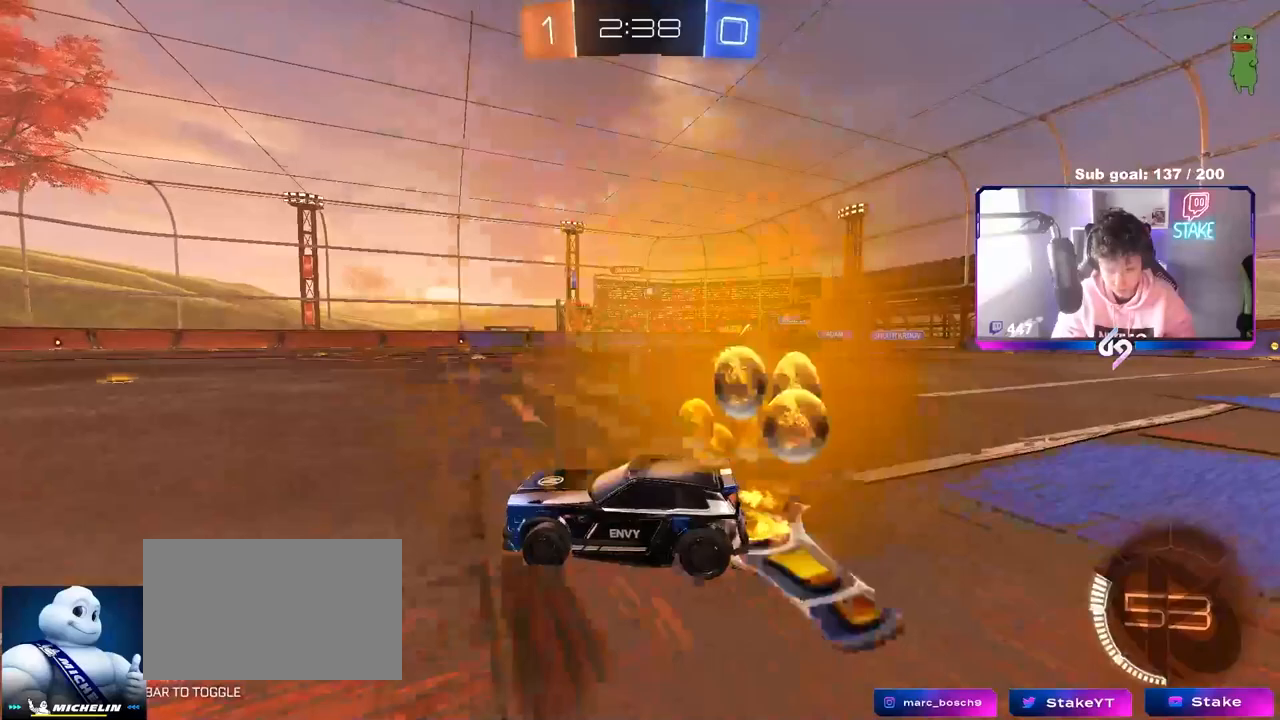
{"keys": ["a", "w"], "mouse": [], "mouse_move": "still", "events": [[17, "d", "down"], [50, "mouse_left", "down"], [250, "d", "up"], [333, "a", "down"], [333, "mouse_left", "up"]]}
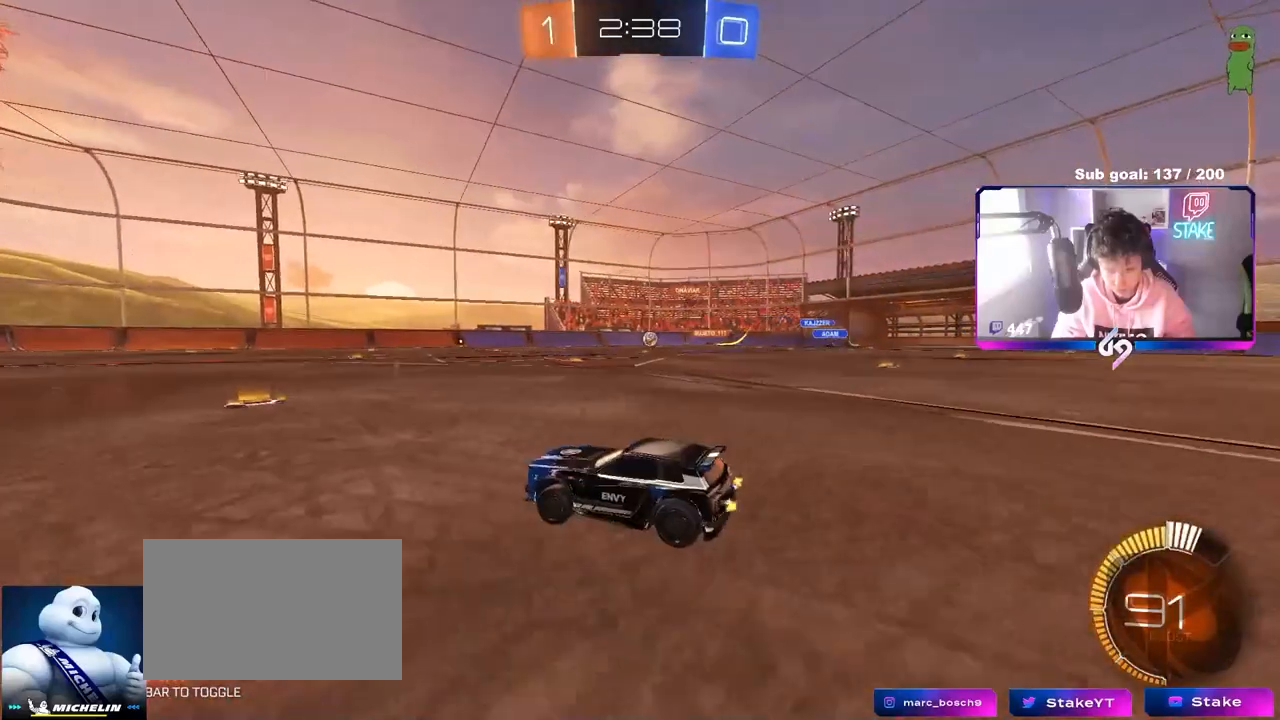
{"keys": ["w"], "mouse": [], "mouse_move": "still", "events": [[83, "a", "up"], [350, "d", "down"], [450, "d", "up"]]}
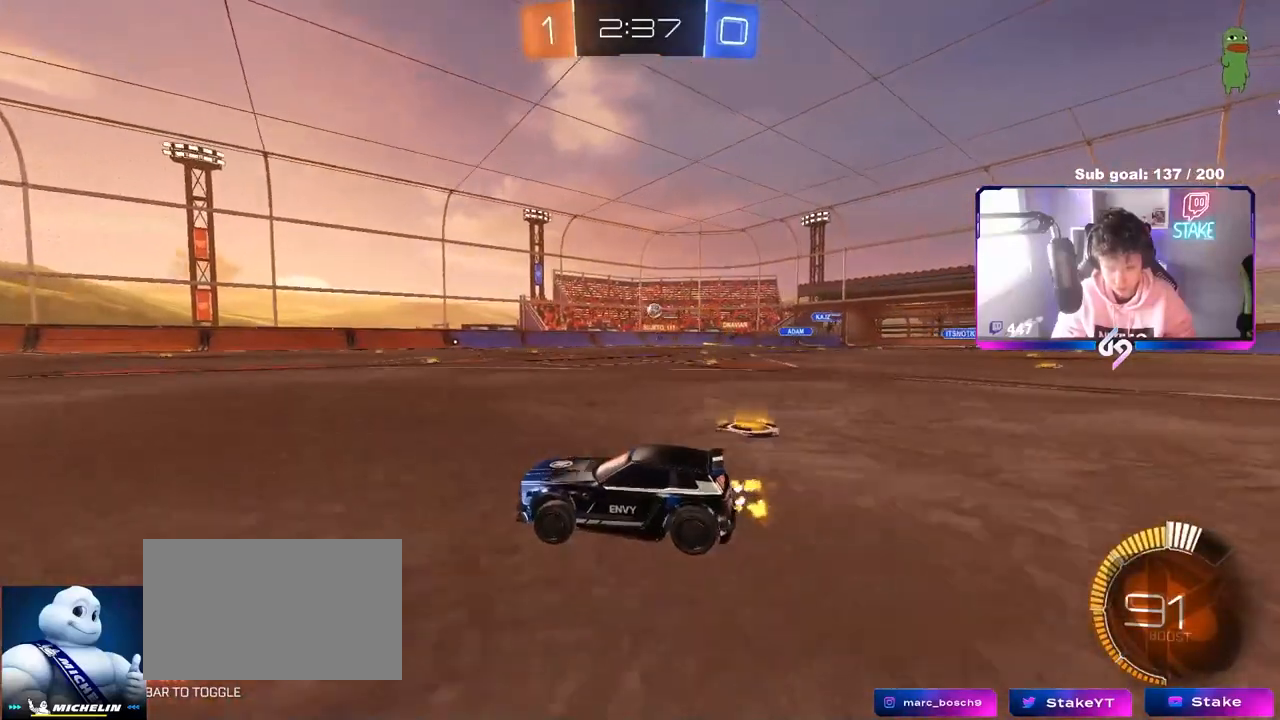
{"keys": ["d", "w"], "mouse": [], "mouse_move": "still", "events": [[33, "a", "down"], [183, "a", "up"], [367, "d", "down"]]}
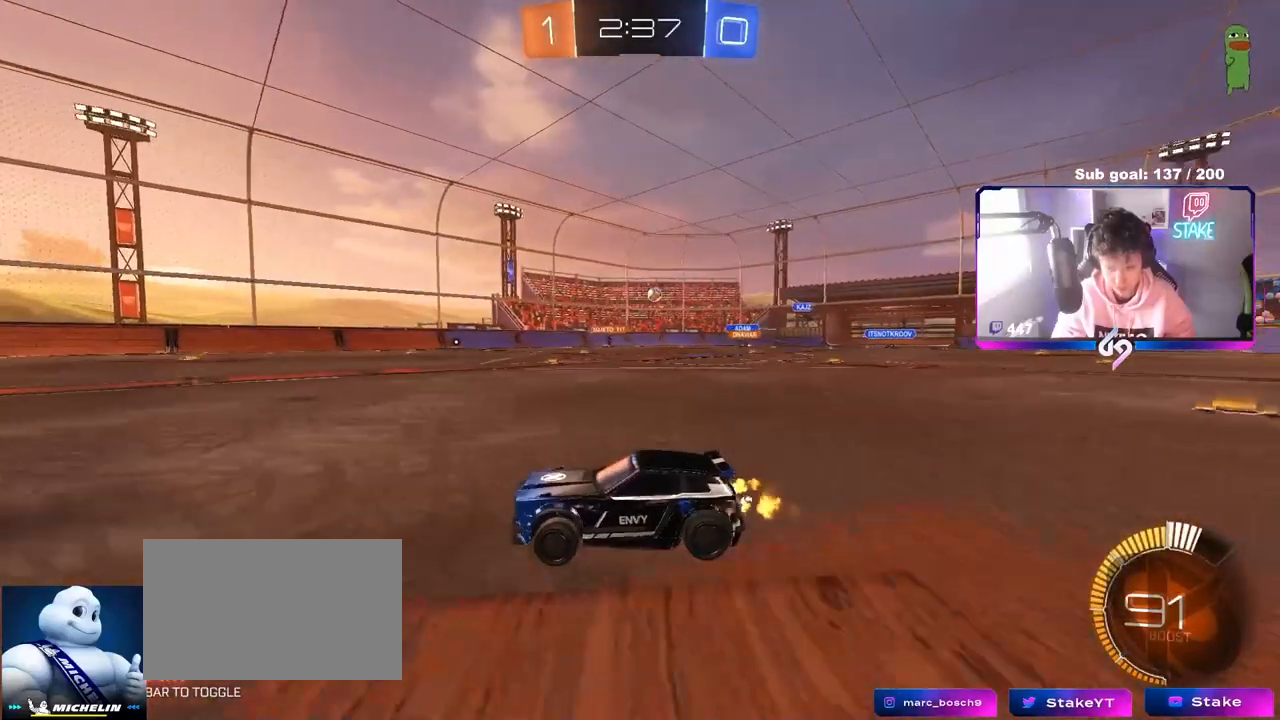
{"keys": ["d", "w"], "mouse": [], "mouse_move": "still", "events": [[17, "d", "up"], [100, "w", "up"], [383, "d", "down"], [483, "w", "down"]]}
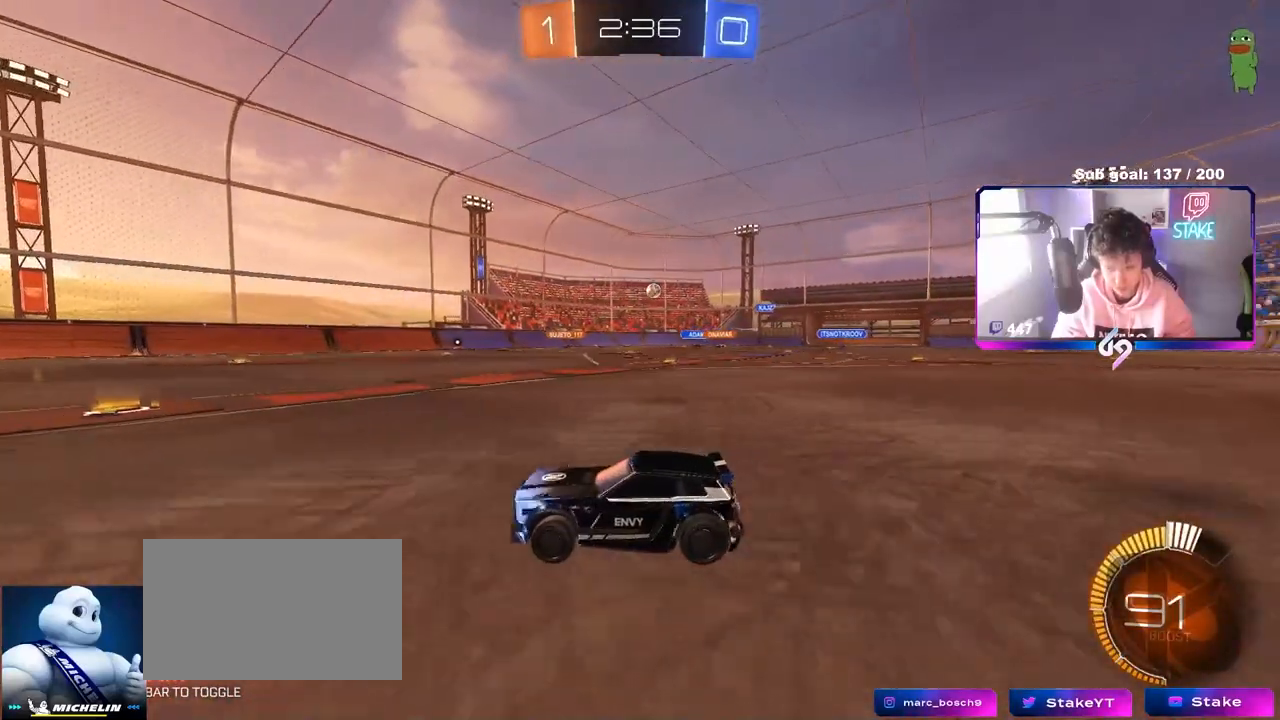
{"keys": ["d", "s"], "mouse": [], "mouse_move": "still", "events": [[33, "d", "up"], [217, "w", "up"], [350, "s", "down"], [400, "d", "down"]]}
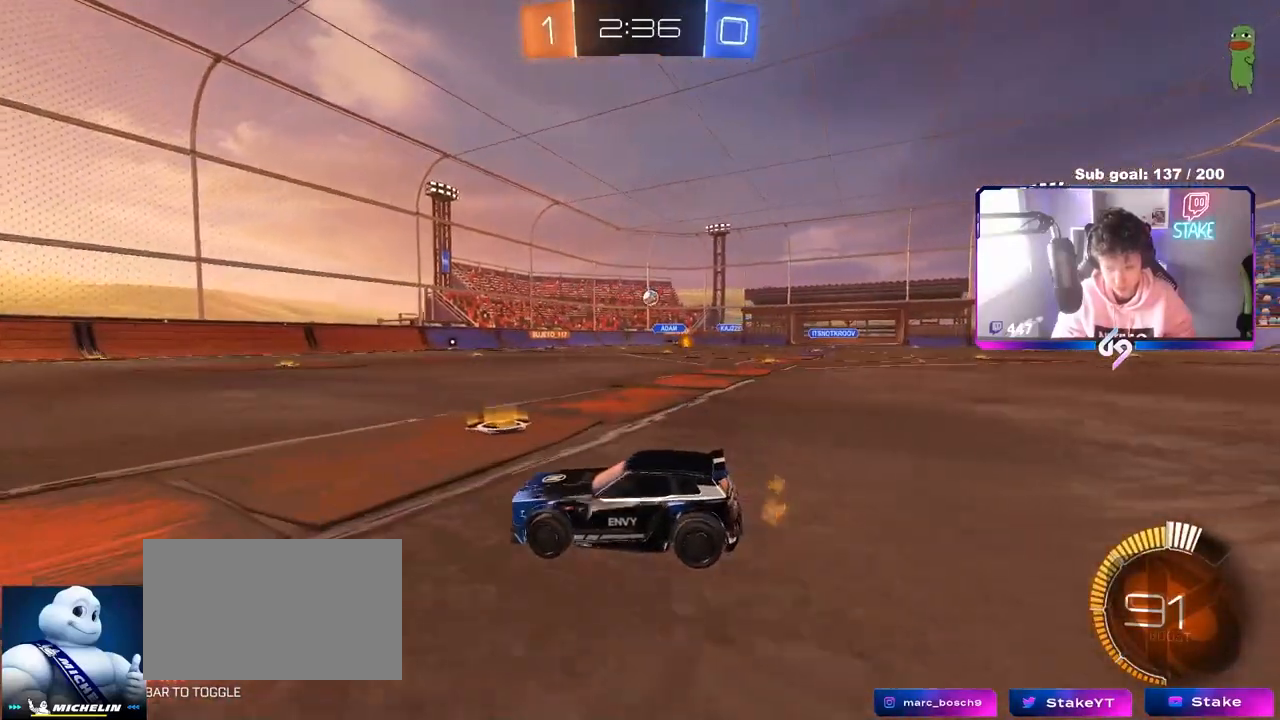
{"keys": ["d"], "mouse": [], "mouse_move": "still", "events": [[100, "d", "up"], [100, "s", "up"], [283, "a", "down"], [417, "a", "up"], [467, "d", "down"]]}
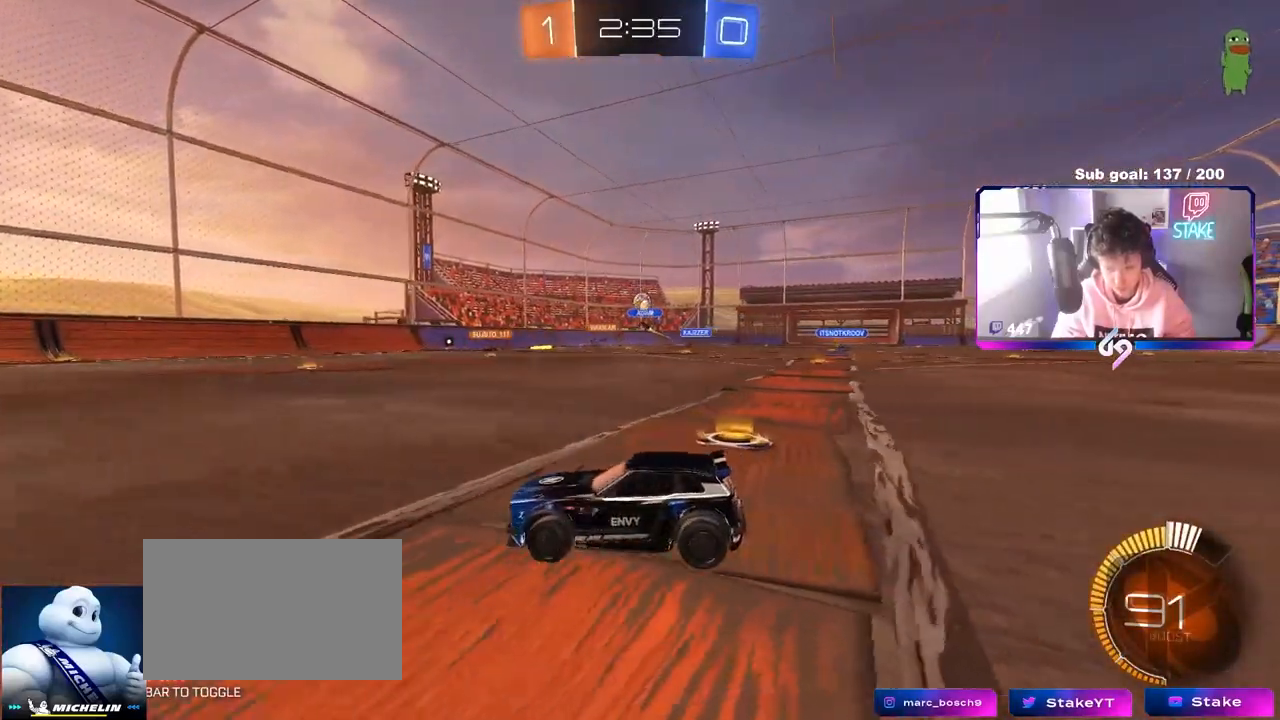
{"keys": ["a"], "mouse": [], "mouse_move": "still", "events": [[150, "d", "up"], [200, "a", "down"], [200, "w", "down"], [433, "w", "up"]]}
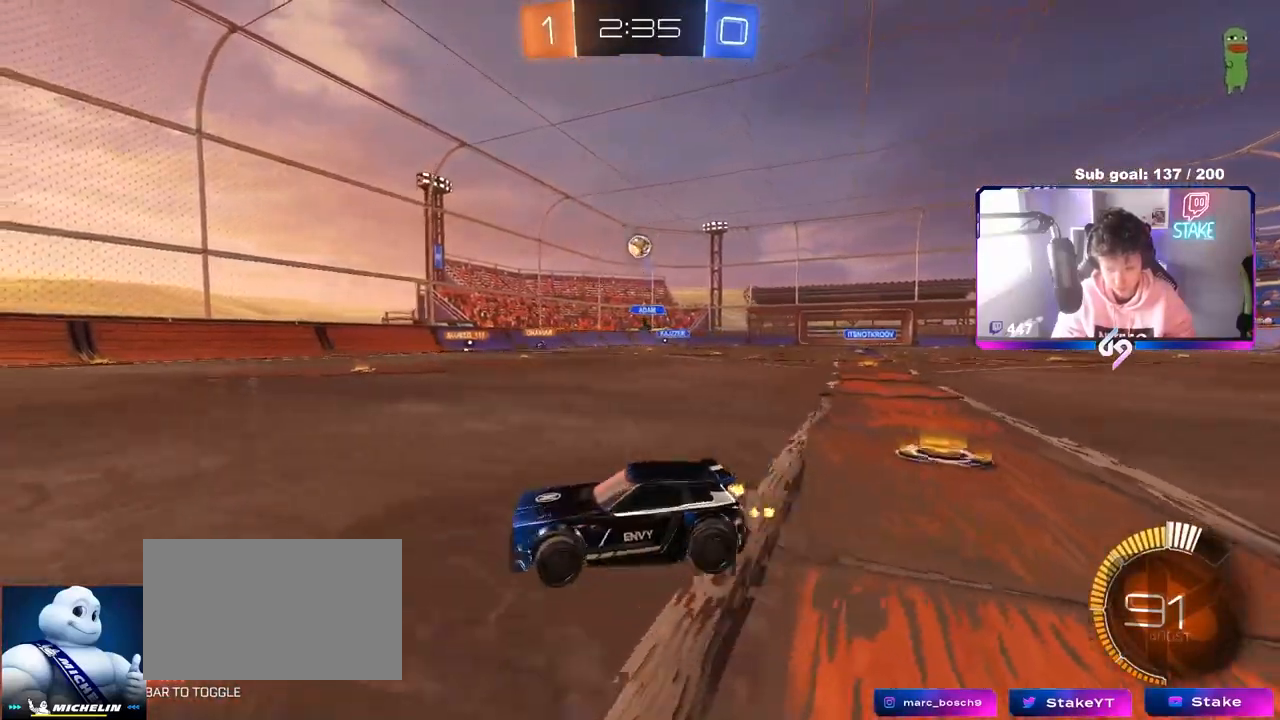
{"keys": ["a", "shift"], "mouse": ["right"], "mouse_move": "still", "events": [[33, "a", "up"], [33, "d", "down"], [33, "mouse_right", "down"], [33, "s", "down"], [267, "d", "up"], [267, "mouse_right", "up"], [267, "s", "up"], [317, "mouse_right", "down"], [350, "a", "down"], [350, "s", "down"], [350, "shift", "down"], [450, "s", "up"]]}
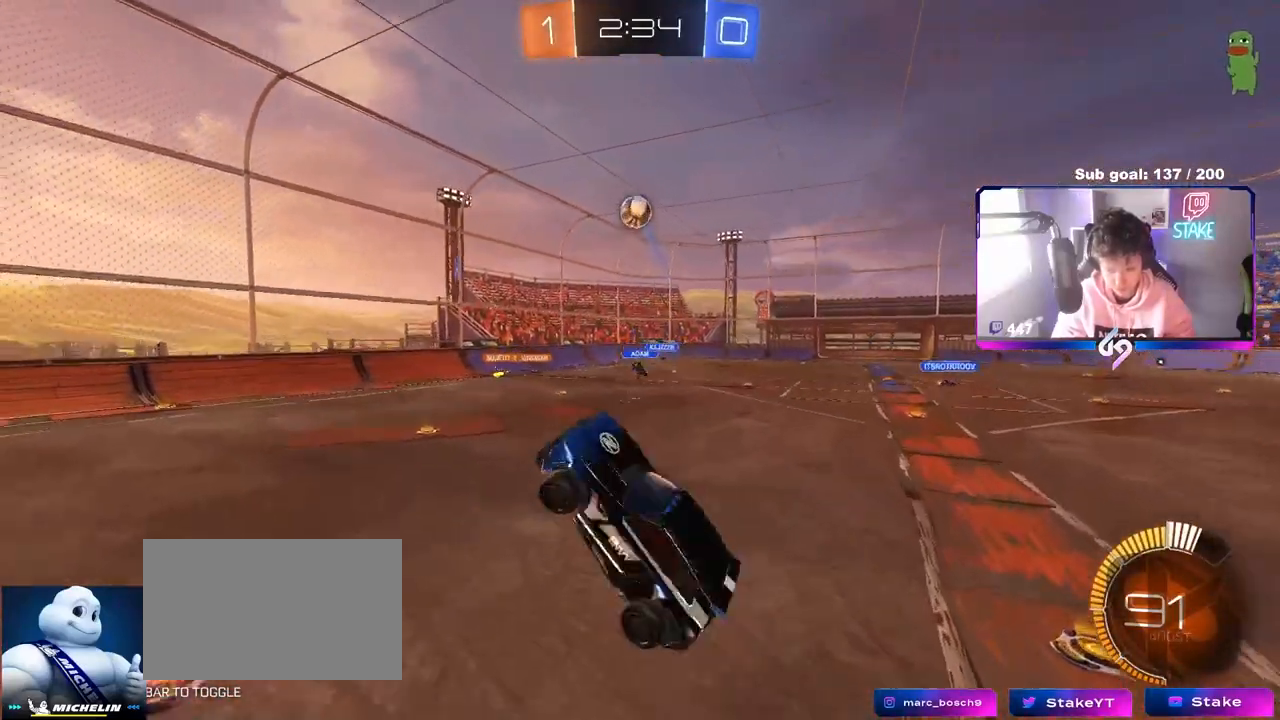
{"keys": ["d"], "mouse": ["left"], "mouse_move": "still", "events": [[50, "mouse_left", "down"], [50, "mouse_right", "up"], [100, "w", "down"], [133, "shift", "up"], [233, "a", "up"], [283, "mouse_left", "up"], [283, "w", "up"], [367, "d", "down"], [367, "mouse_left", "down"]]}
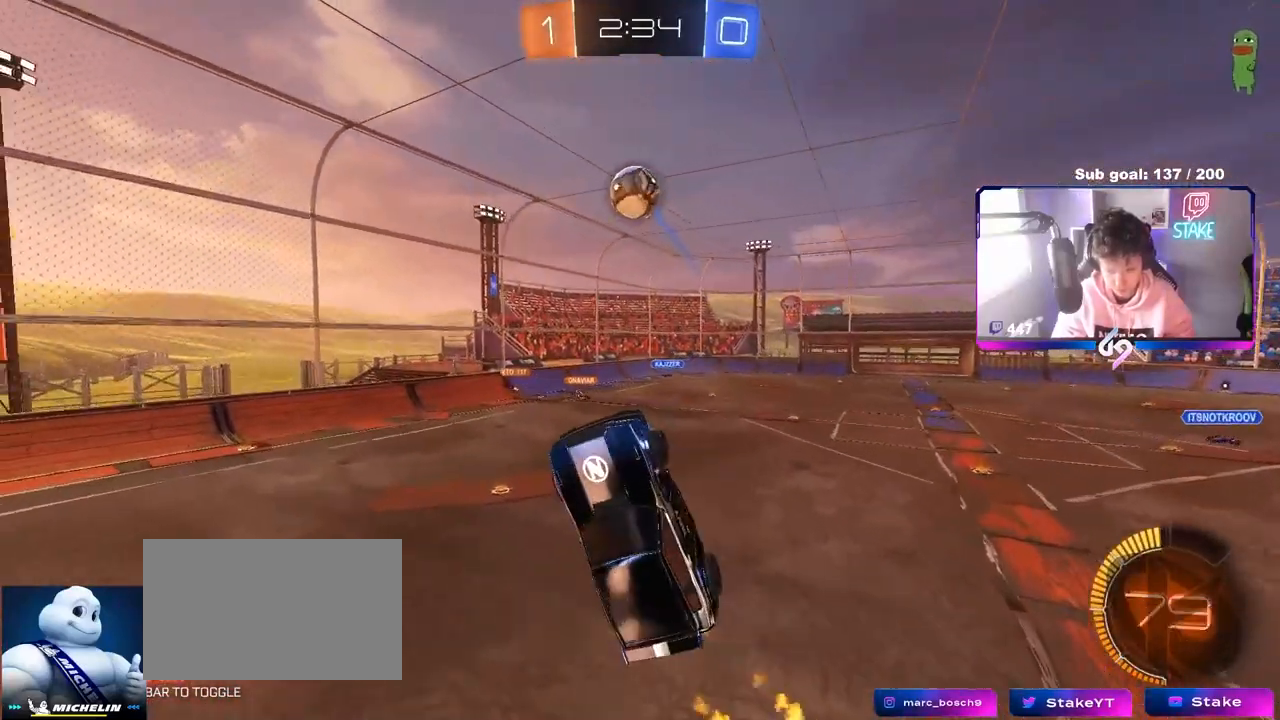
{"keys": [], "mouse": [], "mouse_move": "still", "events": [[17, "shift", "down"], [50, "d", "up"], [50, "mouse_left", "up"], [50, "shift", "up"], [200, "mouse_left", "down"], [300, "mouse_left", "up"], [383, "mouse_left", "down"], [483, "mouse_left", "up"]]}
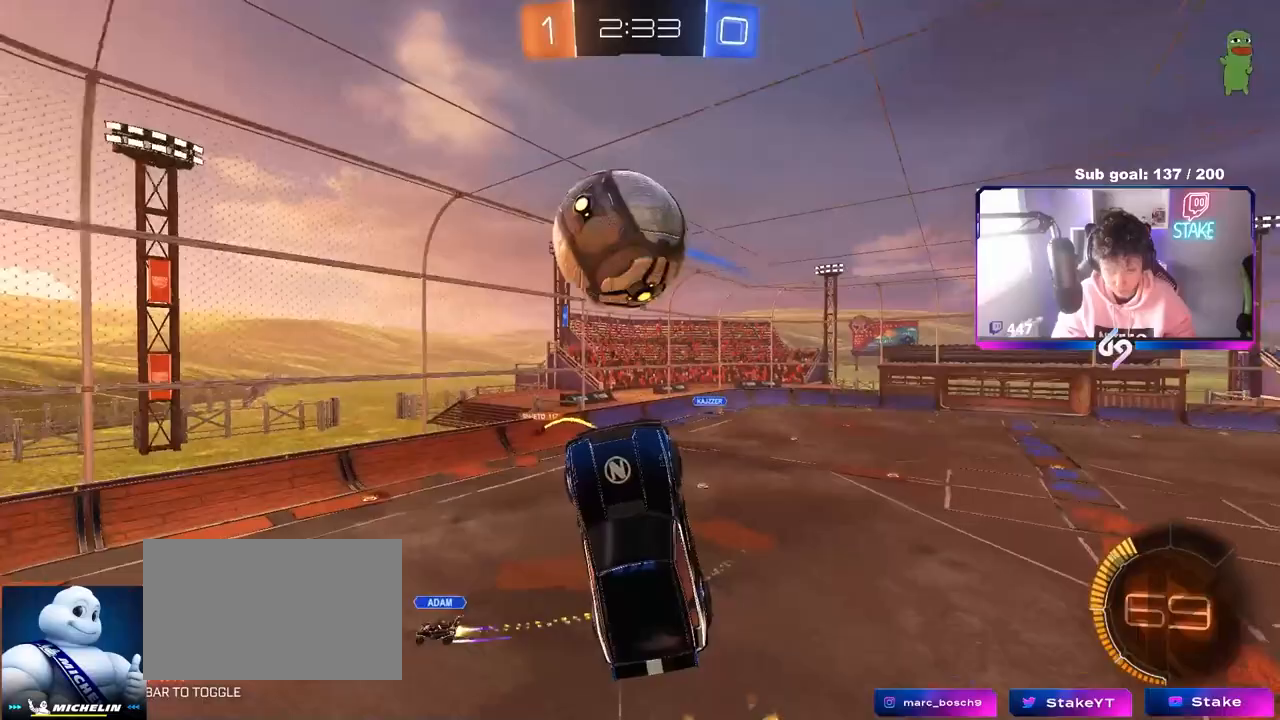
{"keys": ["a", "shift"], "mouse": [], "mouse_move": "still", "events": [[33, "a", "down"], [33, "shift", "down"], [117, "w", "down"], [217, "shift", "up"], [450, "shift", "down"], [450, "w", "up"]]}
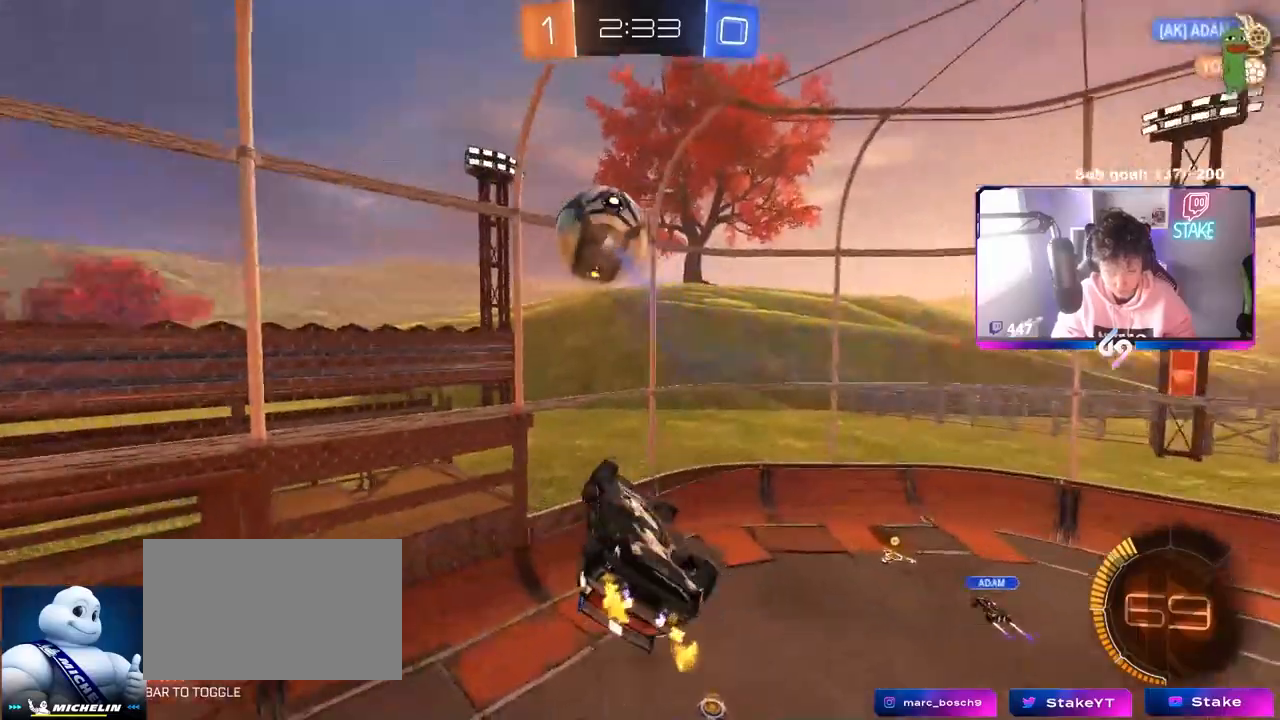
{"keys": ["a", "shift", "w"], "mouse": [], "mouse_move": "still", "events": [[83, "w", "down"], [283, "w", "up"], [467, "w", "down"]]}
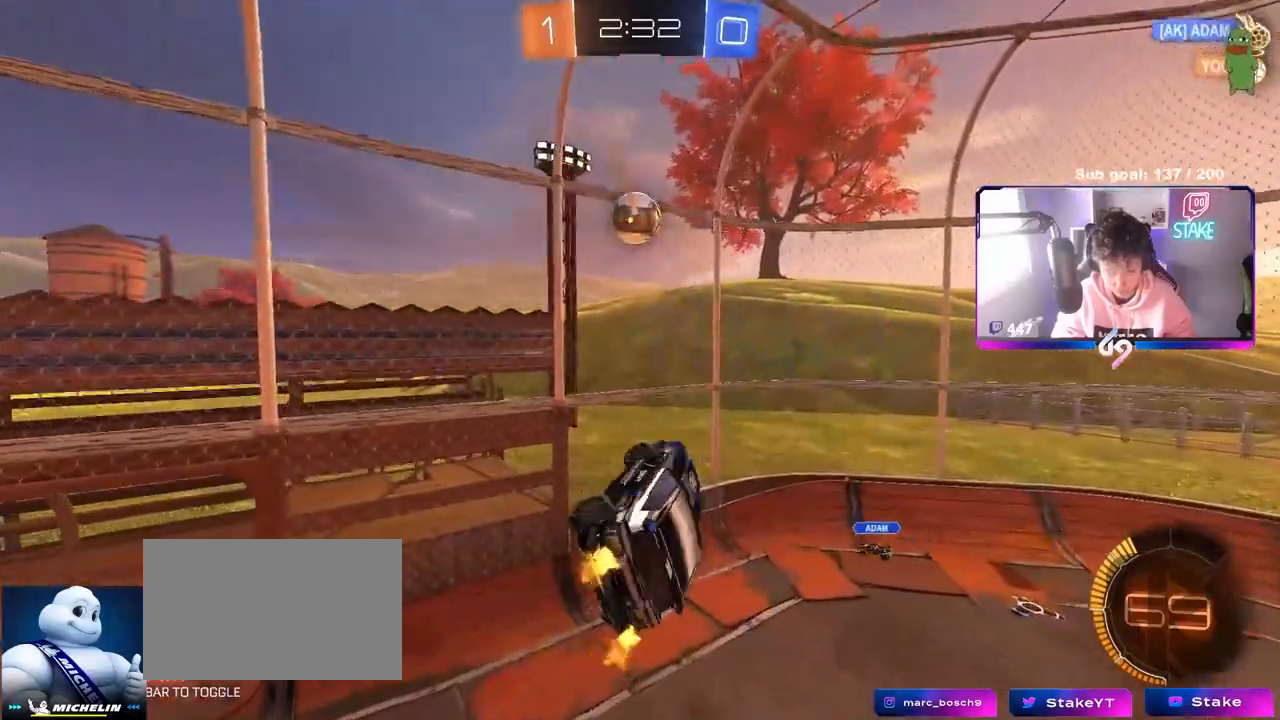
{"keys": ["d", "s", "shift"], "mouse": [], "mouse_move": "still", "events": [[67, "shift", "up"], [200, "a", "up"], [200, "w", "up"], [250, "mouse_left", "down"], [333, "s", "down"], [383, "d", "down"], [483, "mouse_left", "up"], [483, "shift", "down"]]}
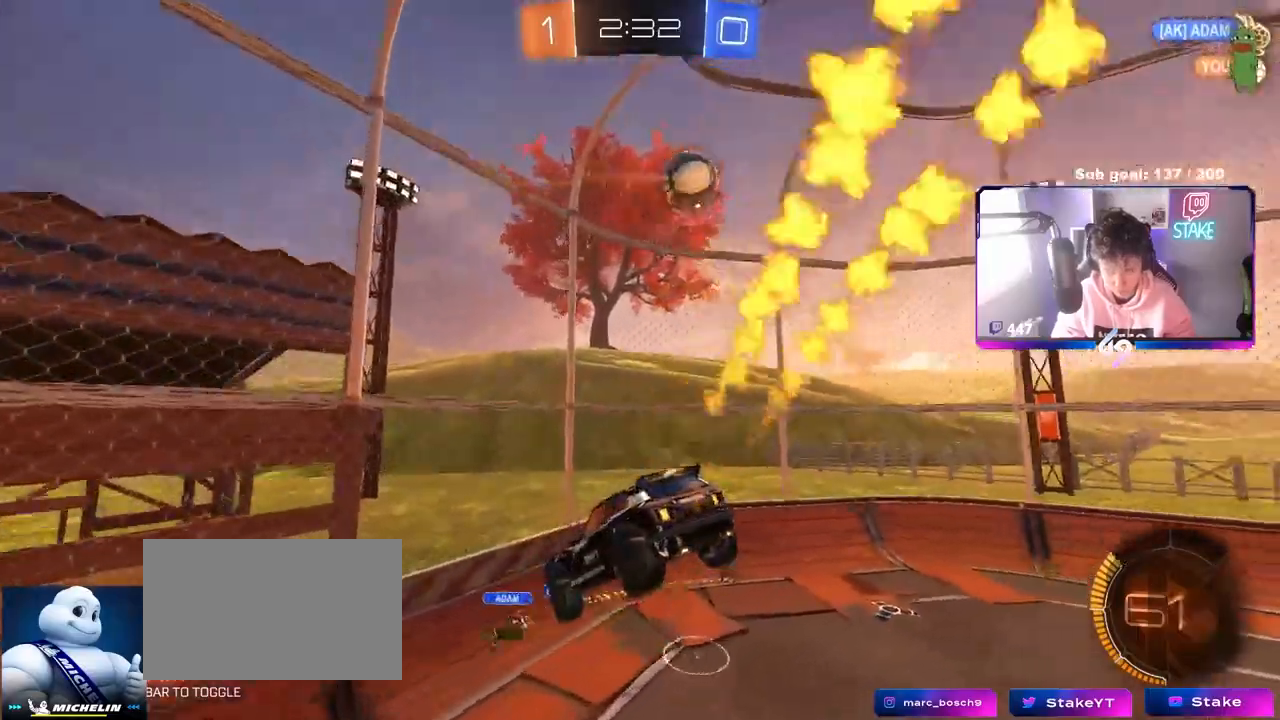
{"keys": [], "mouse": [], "mouse_move": "still", "events": [[33, "d", "up"], [83, "s", "up"], [83, "shift", "up"]]}
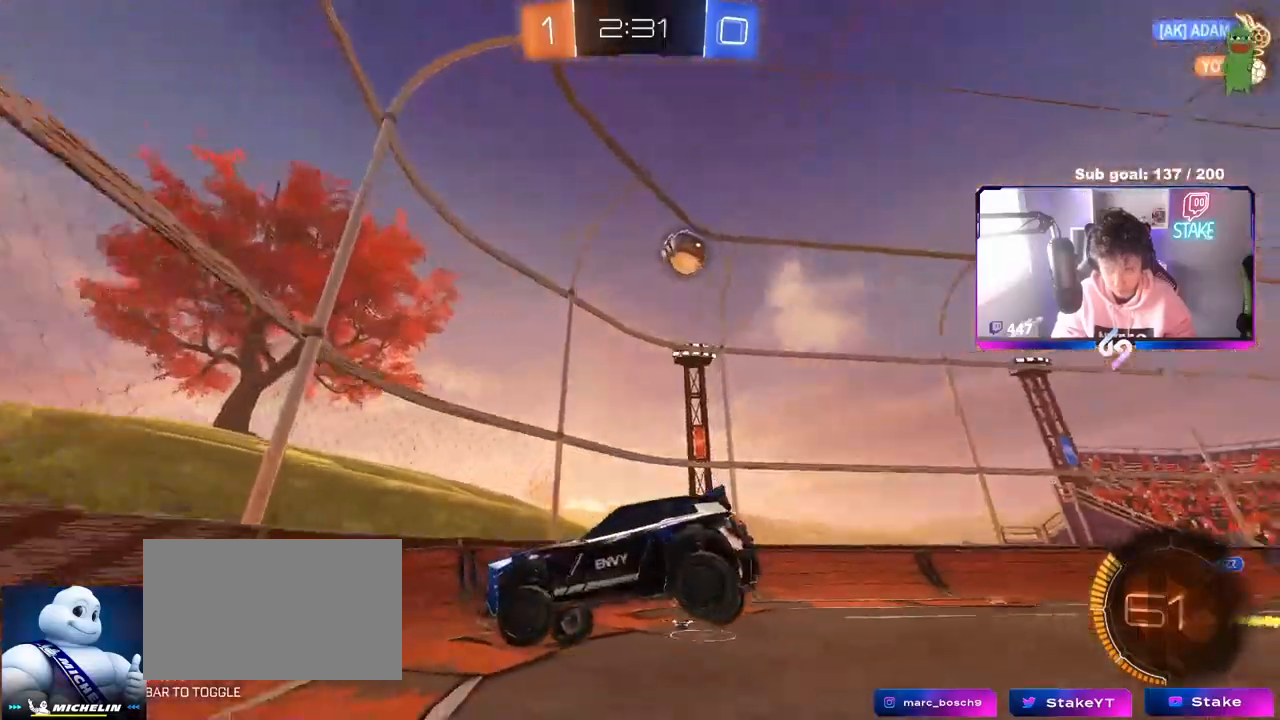
{"keys": ["w"], "mouse": [], "mouse_move": "still", "events": [[133, "w", "down"], [233, "d", "down"], [333, "d", "up"]]}
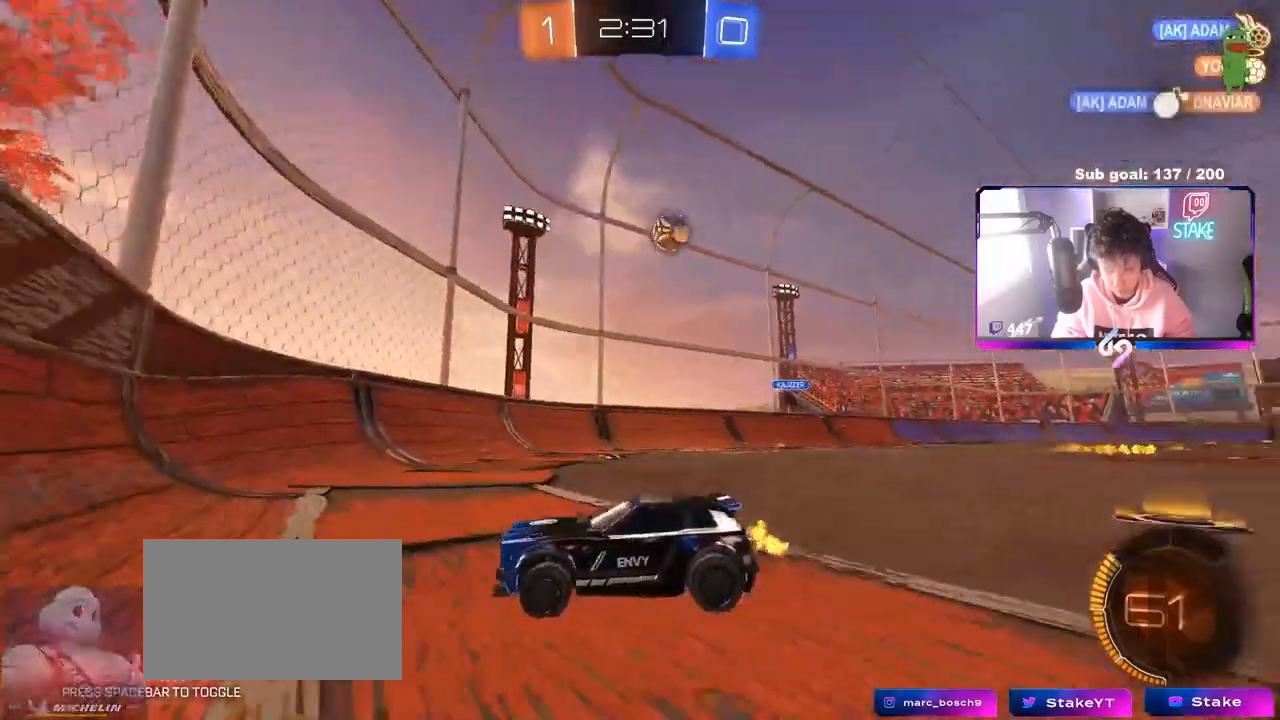
{"keys": ["w"], "mouse": [], "mouse_move": "still", "events": [[17, "w", "up"], [100, "a", "down"], [150, "s", "down"], [250, "s", "up"], [383, "w", "down"], [433, "a", "up"]]}
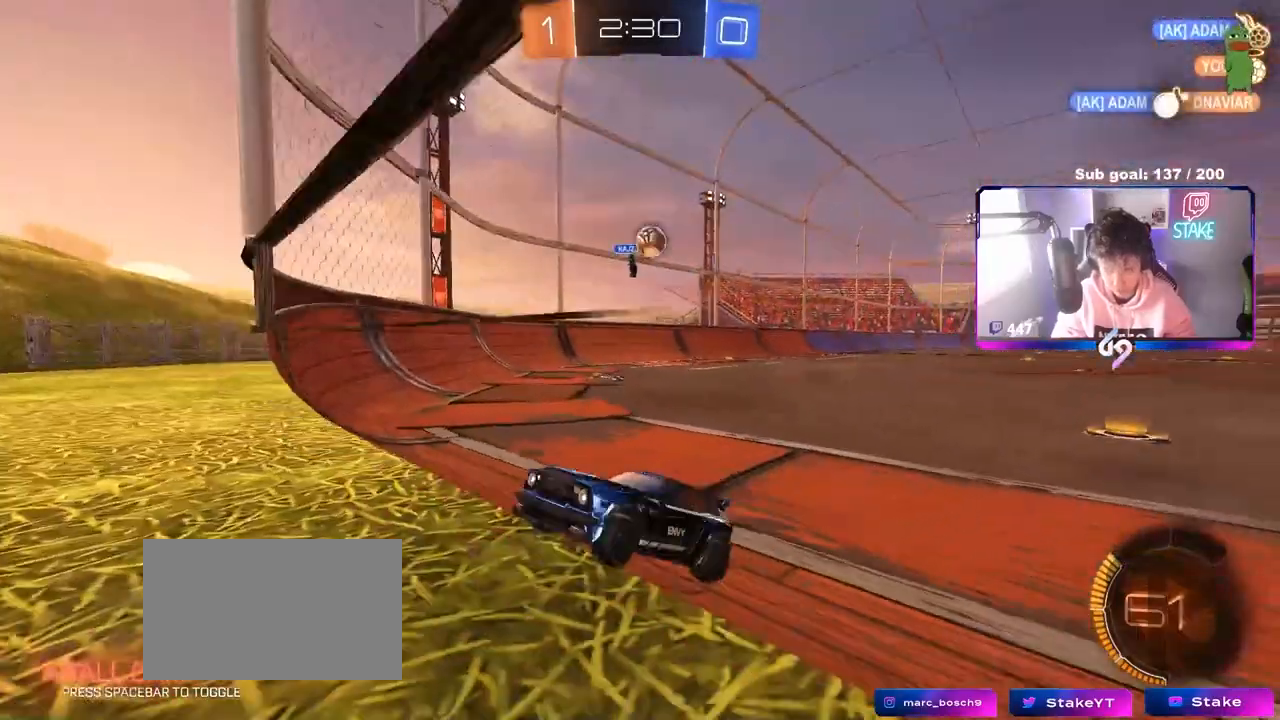
{"keys": ["w"], "mouse": [], "mouse_move": "still", "events": [[67, "a", "down"], [350, "mouse_left", "down"], [400, "a", "up"], [500, "mouse_left", "up"]]}
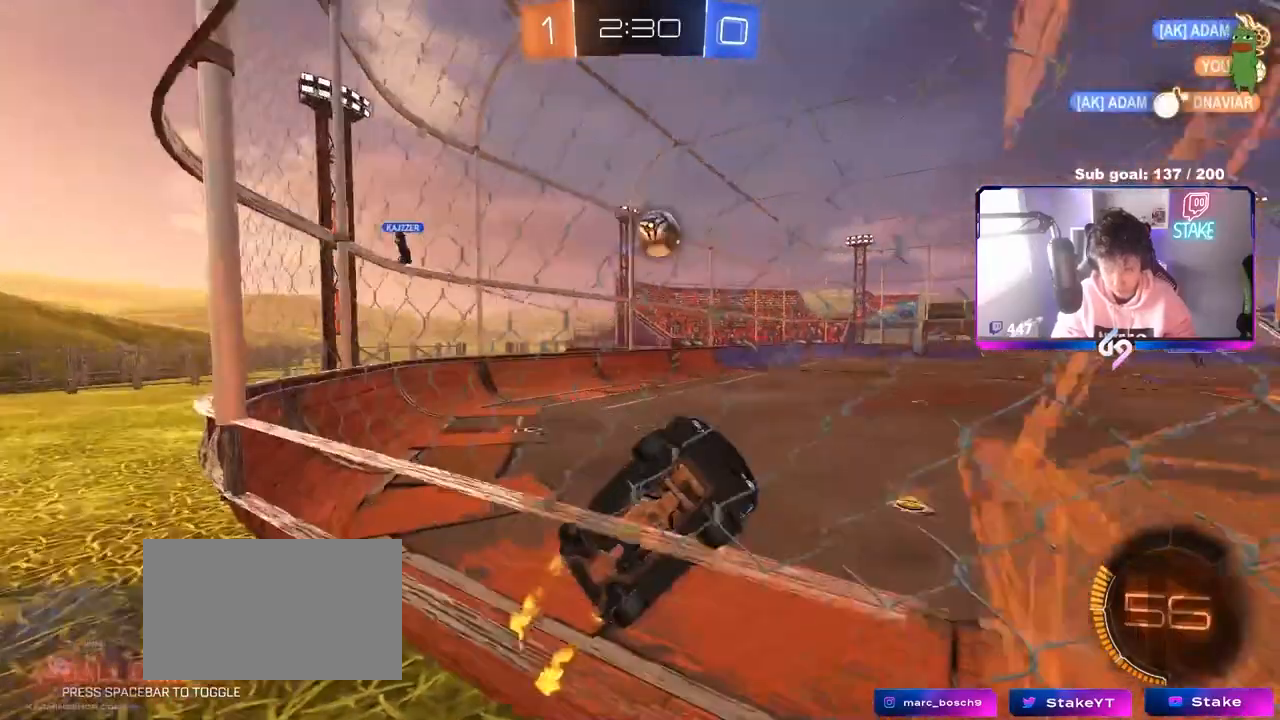
{"keys": ["d", "s"], "mouse": ["left"], "mouse_move": "still", "events": [[50, "mouse_right", "down"], [50, "w", "up"], [100, "a", "down"], [100, "s", "down"], [150, "shift", "down"], [200, "mouse_left", "down"], [317, "d", "down"], [317, "mouse_right", "up"], [467, "a", "up"], [467, "shift", "up"]]}
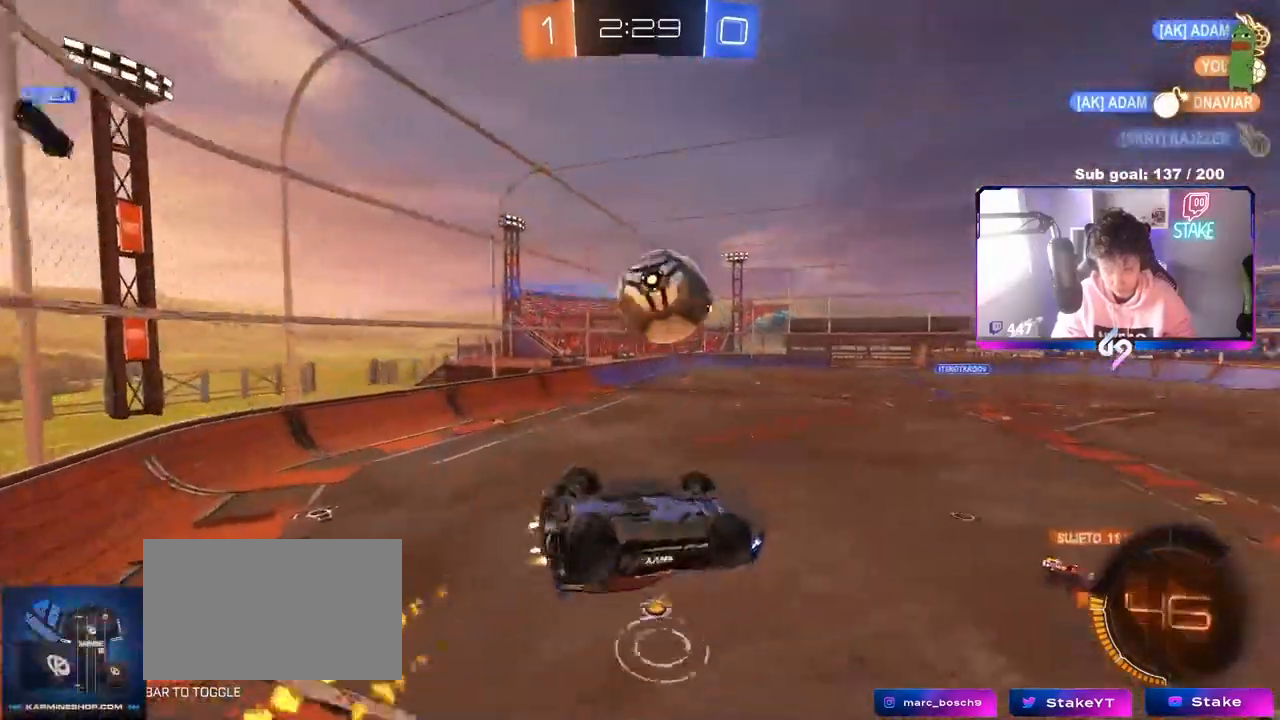
{"keys": ["a", "s", "shift"], "mouse": [], "mouse_move": "still", "events": [[17, "s", "up"], [117, "d", "up"], [150, "mouse_right", "down"], [150, "w", "down"], [250, "shift", "down"], [300, "mouse_left", "up"], [300, "w", "up"], [350, "s", "down"], [383, "mouse_right", "up"], [433, "a", "down"]]}
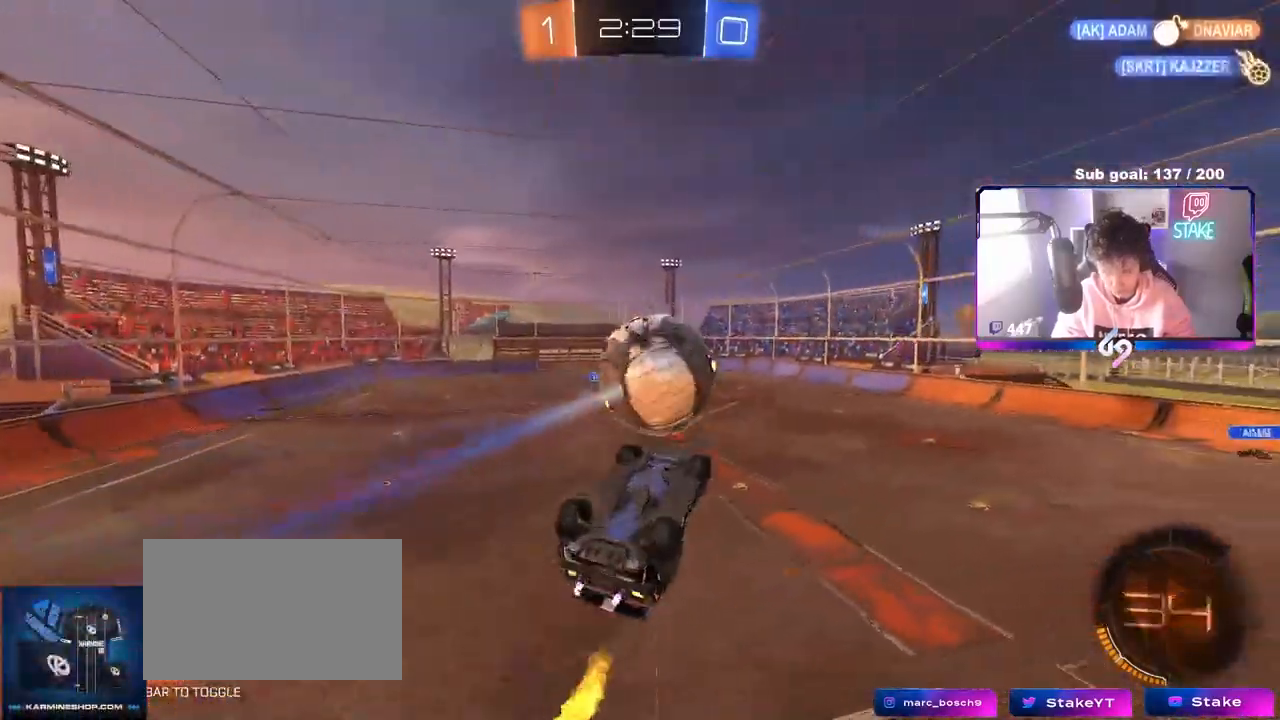
{"keys": ["a", "shift", "w"], "mouse": [], "mouse_move": "still", "events": [[67, "mouse_left", "down"], [300, "mouse_left", "up"], [350, "s", "up"], [500, "w", "down"]]}
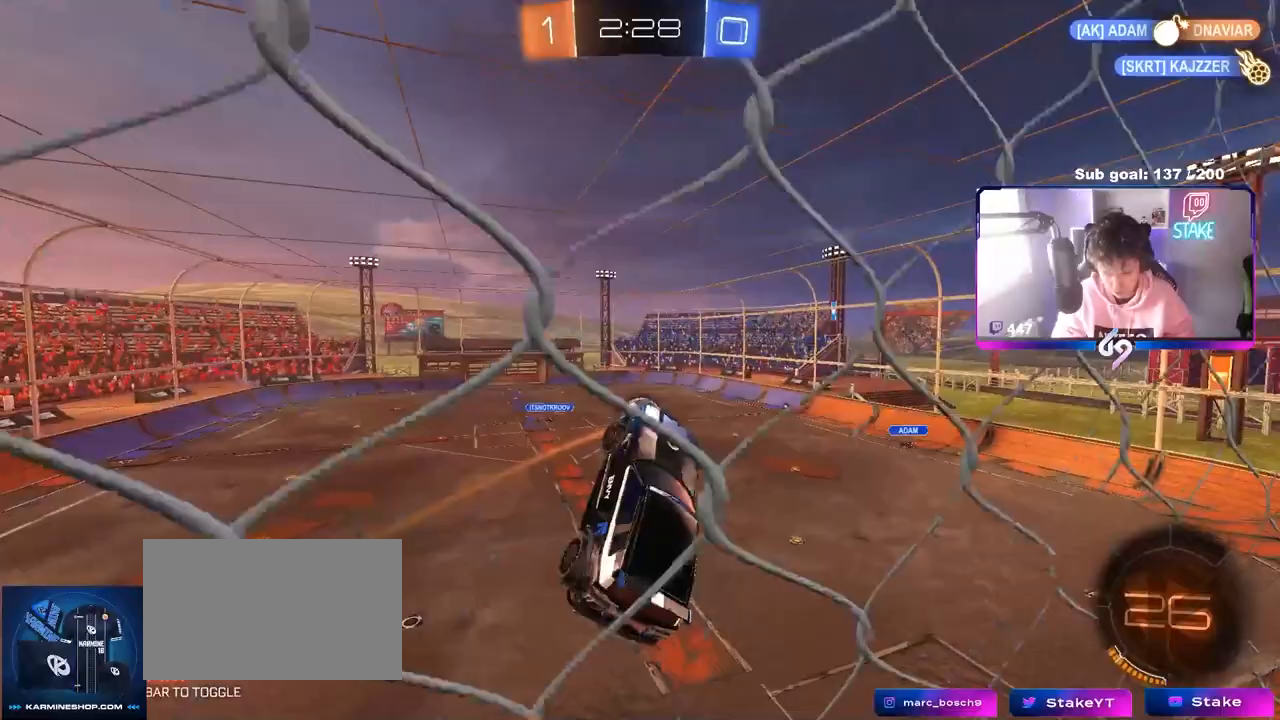
{"keys": ["a", "w"], "mouse": [], "mouse_move": "still", "events": [[367, "shift", "up"]]}
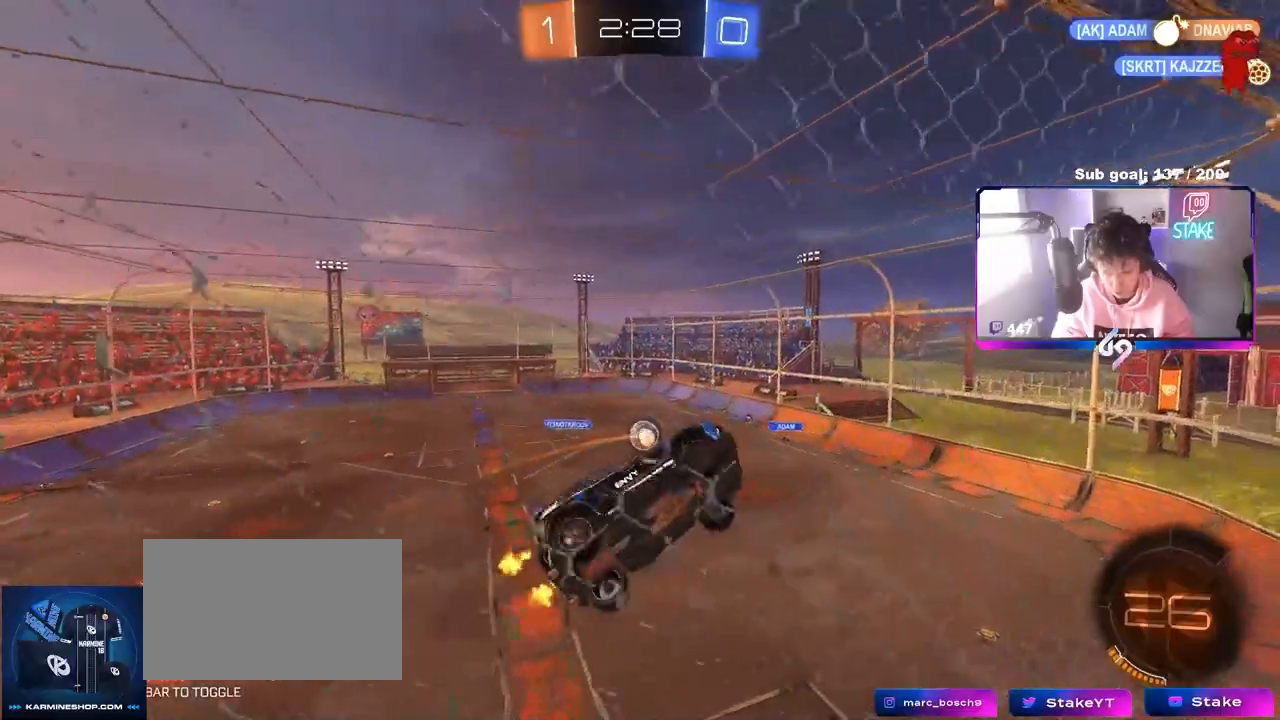
{"keys": ["a"], "mouse": [], "mouse_move": "still", "events": [[100, "w", "up"], [250, "mouse_left", "down"], [250, "s", "down"], [333, "a", "up"], [383, "d", "down"], [433, "d", "up"], [433, "s", "up"], [467, "mouse_left", "up"], [483, "a", "down"]]}